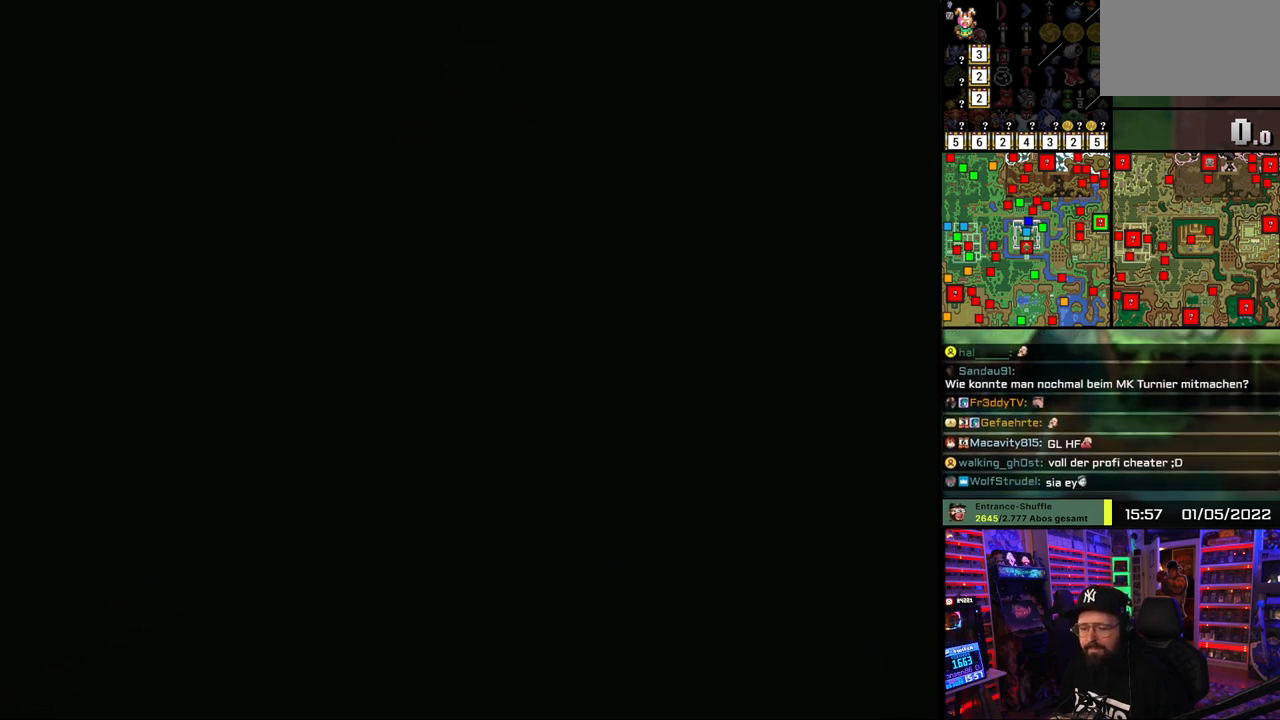
Gameplay with a controller (Nintendo layout); each line is a JSON object with the inputs held at the frame after it. "events" lists button and stick changes between this image and that frame as [ms after this image, input, new state], when the widget could be followed in between. Not read: L1 L3 R1 R3.
{"buttons": [], "events": []}
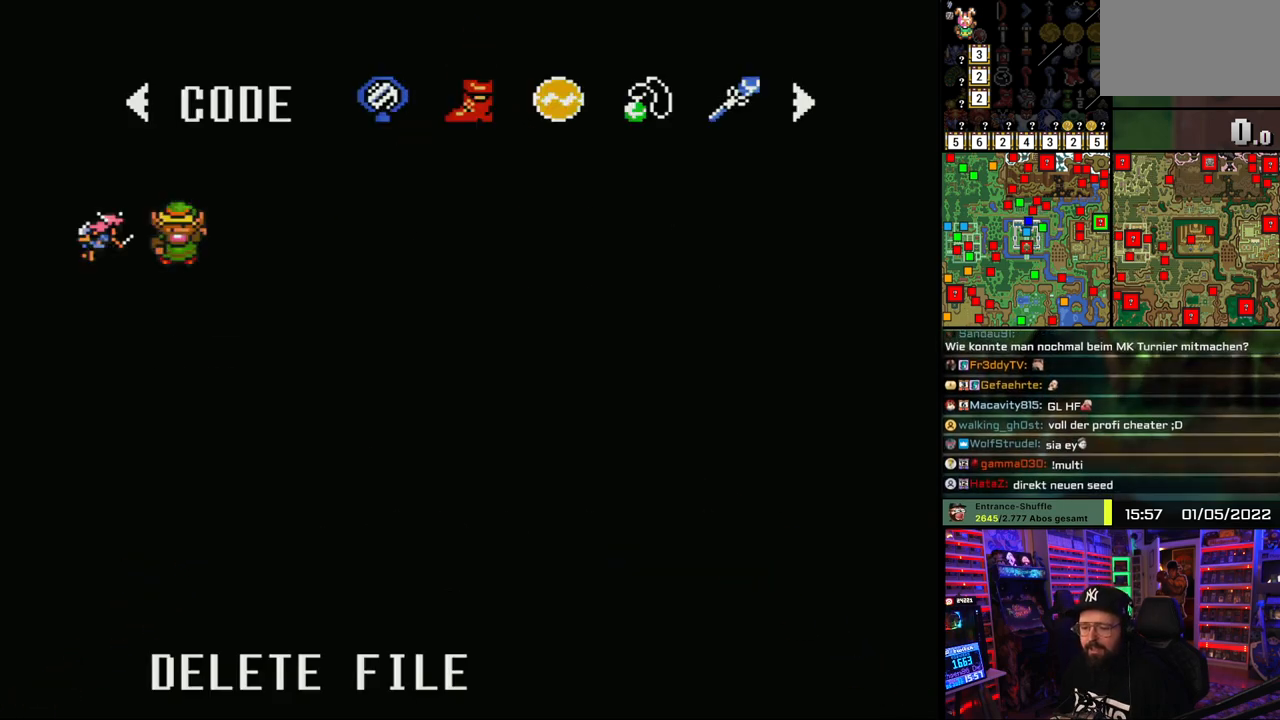
{"buttons": ["DPAD_DOWN"], "events": [[483, "DPAD_DOWN", "down"]]}
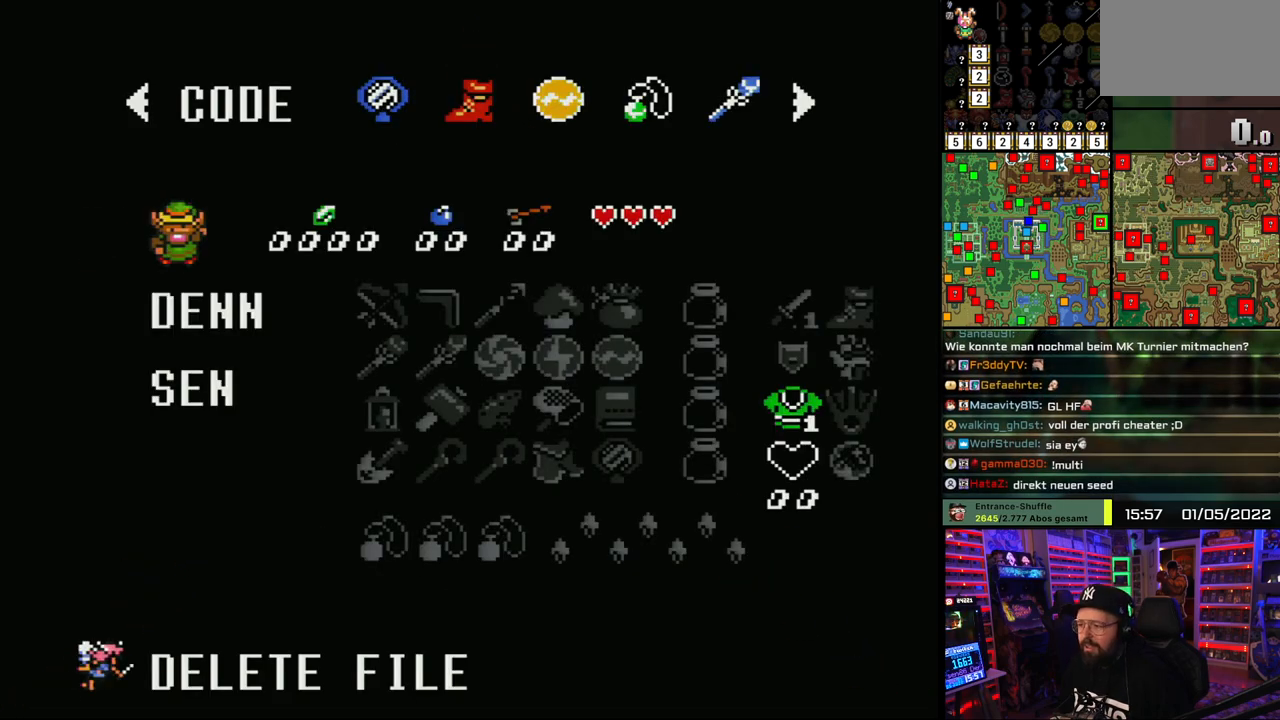
{"buttons": [], "events": [[83, "DPAD_DOWN", "up"], [333, "DPAD_UP", "down"], [417, "DPAD_UP", "up"]]}
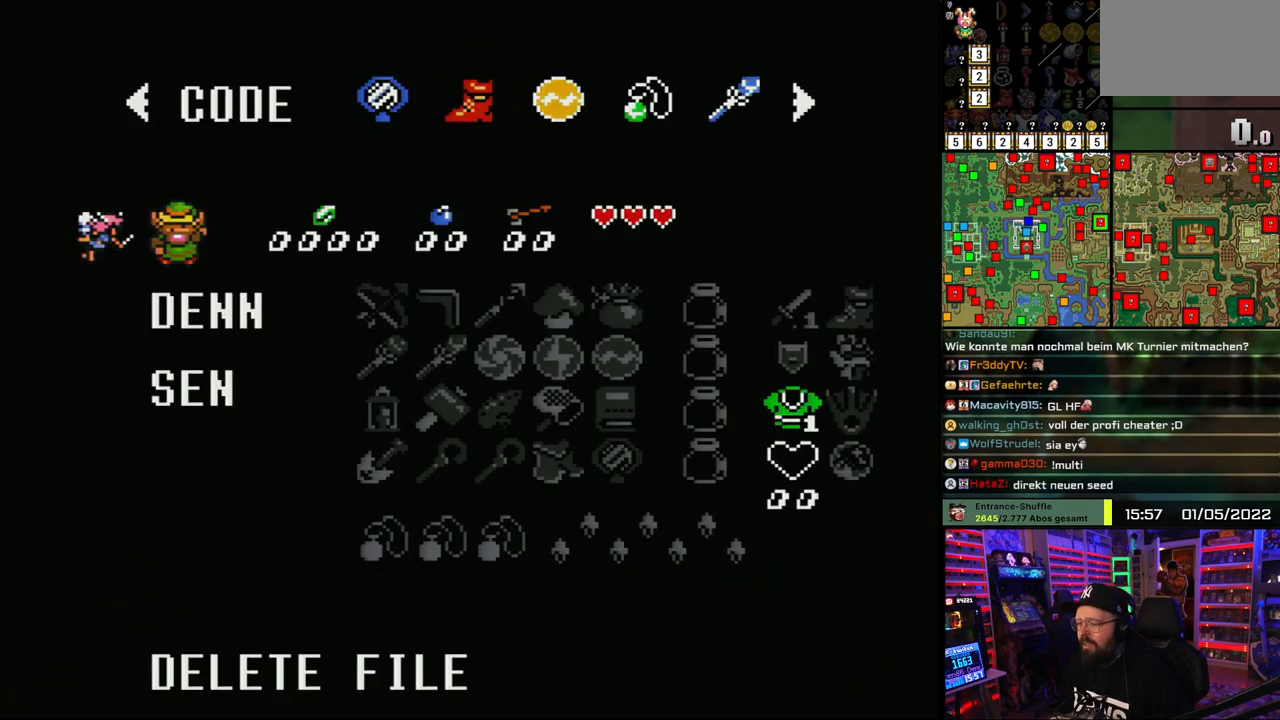
{"buttons": [], "events": [[50, "DPAD_DOWN", "down"], [167, "DPAD_DOWN", "up"], [200, "A", "down"], [300, "A", "up"], [350, "A", "down"], [450, "A", "up"]]}
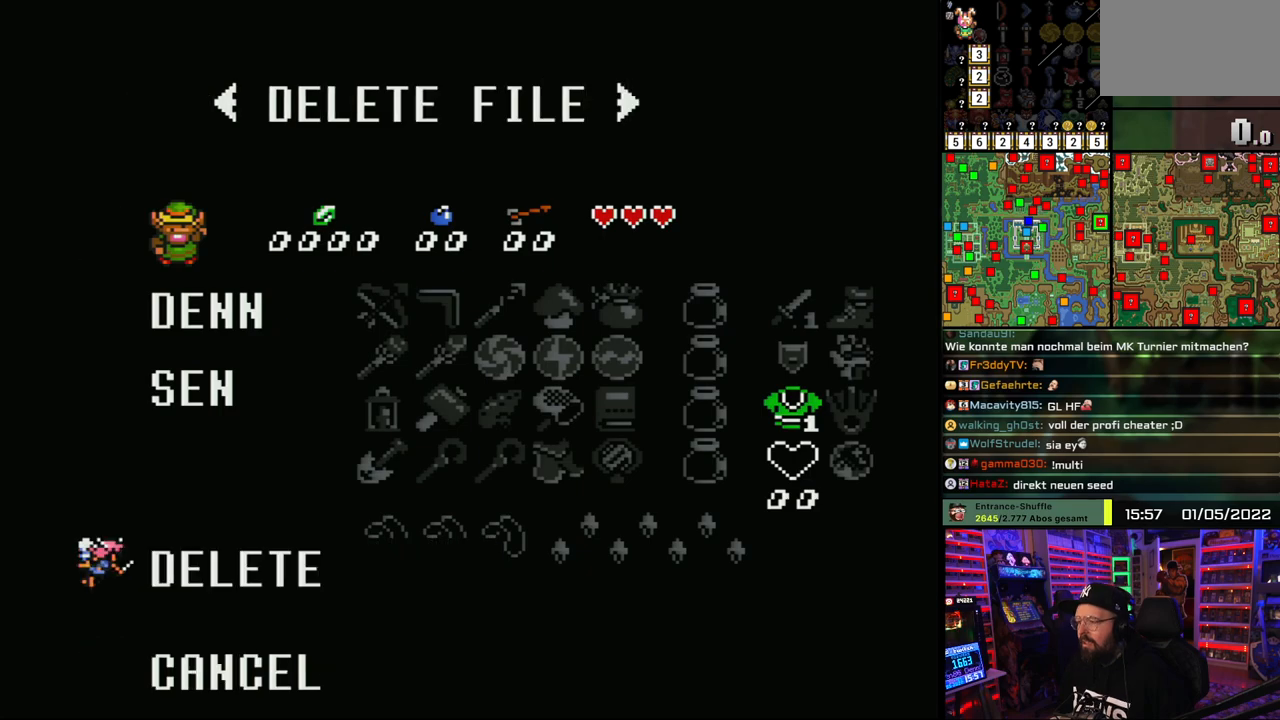
{"buttons": [], "events": [[217, "A", "down"], [350, "A", "up"]]}
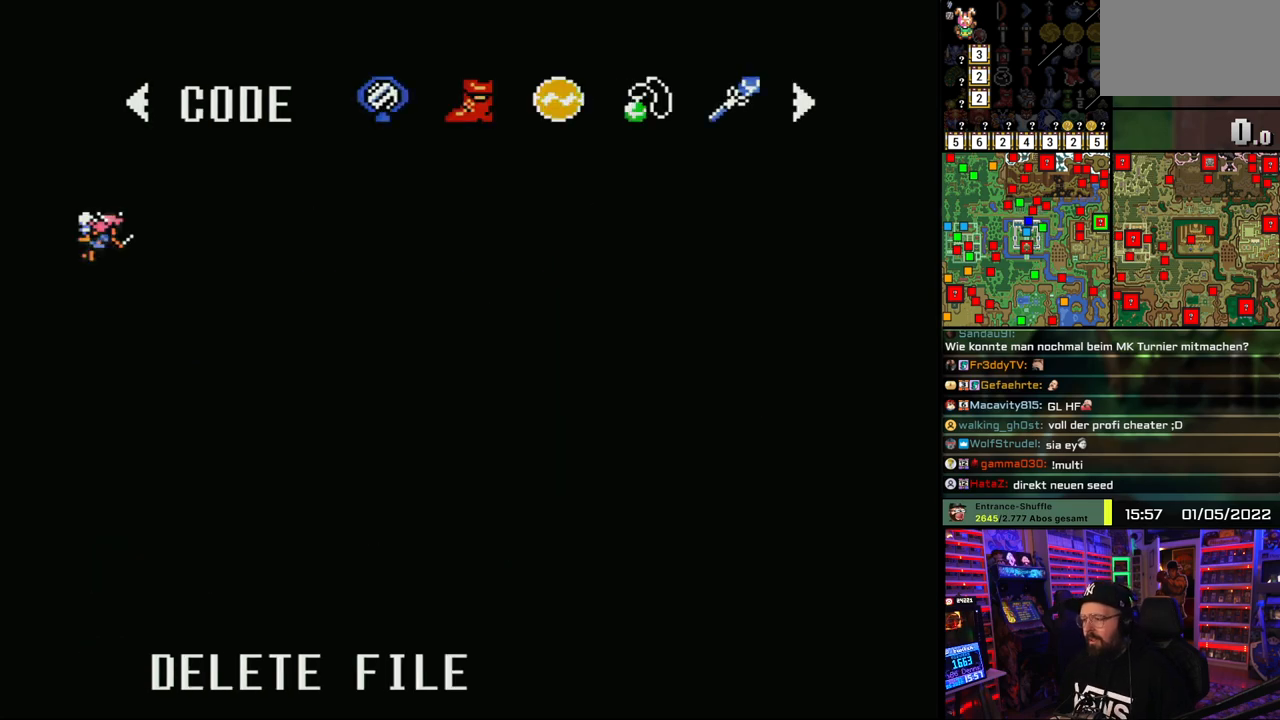
{"buttons": [], "events": [[233, "A", "down"], [300, "A", "up"]]}
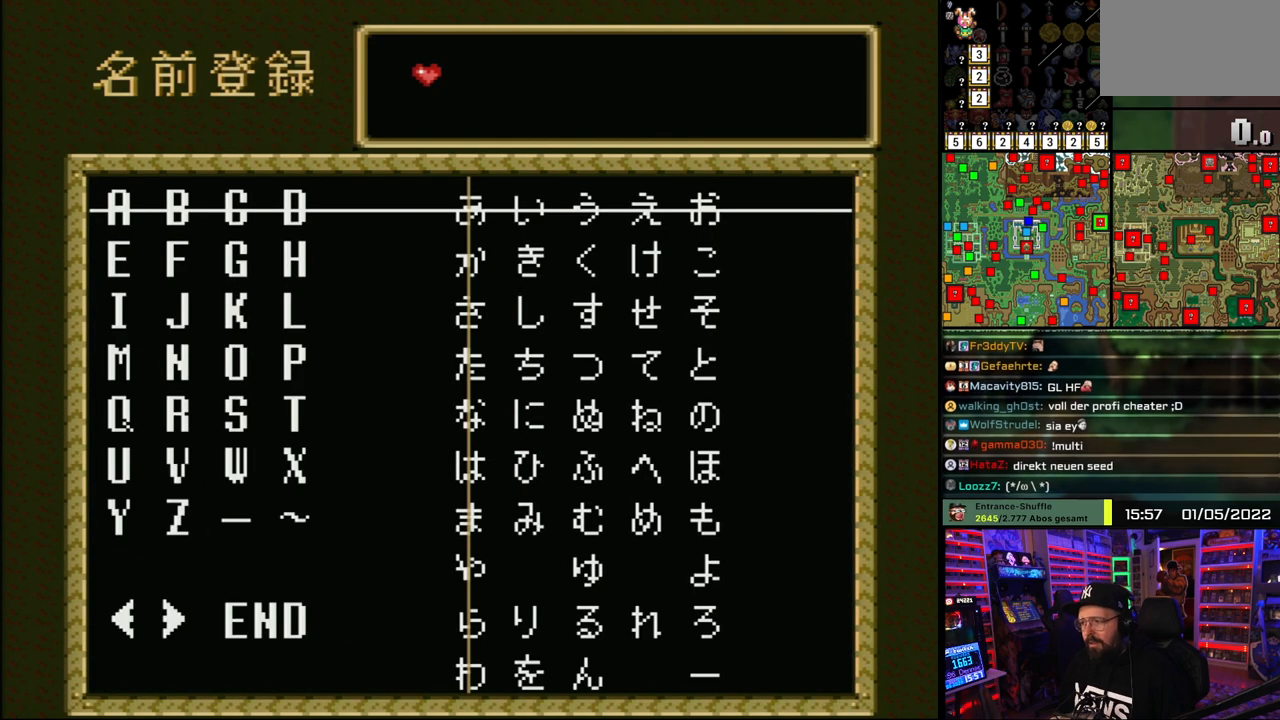
{"buttons": [], "events": [[133, "DPAD_LEFT", "down"], [483, "DPAD_LEFT", "up"]]}
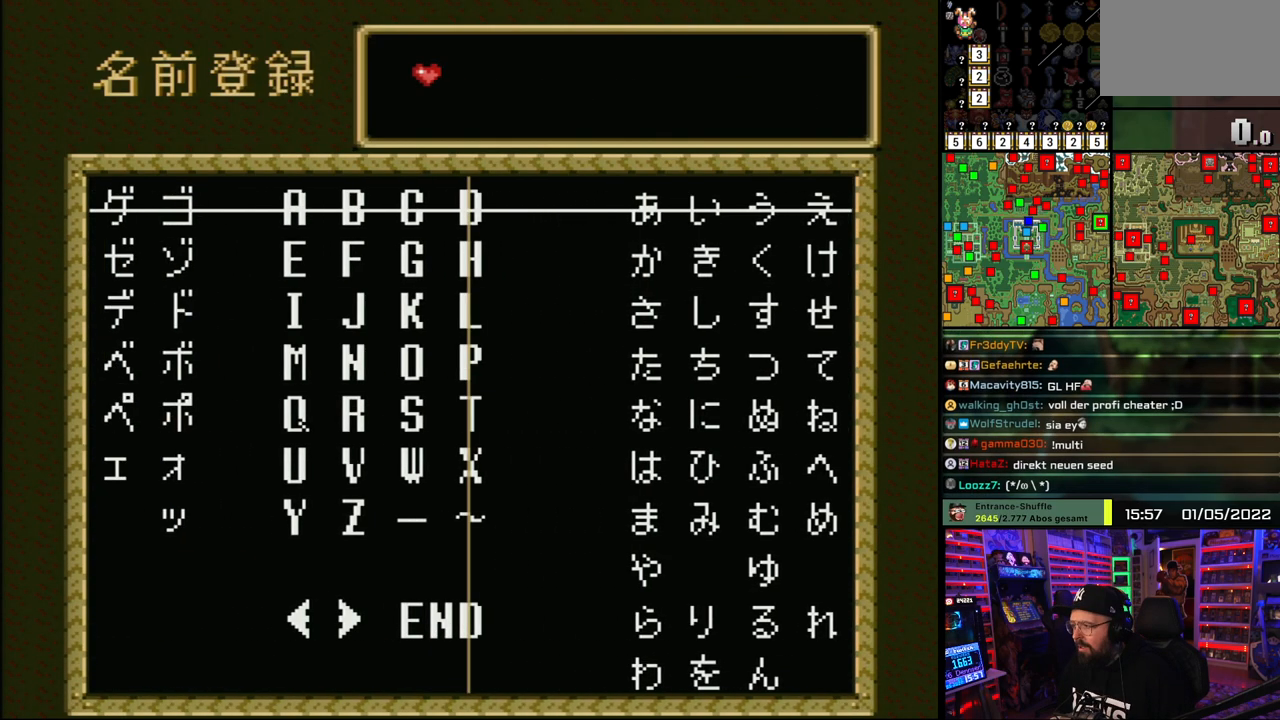
{"buttons": ["DPAD_DOWN", "DPAD_LEFT"], "events": [[283, "A", "down"], [367, "DPAD_LEFT", "down"], [400, "A", "up"], [467, "DPAD_DOWN", "down"]]}
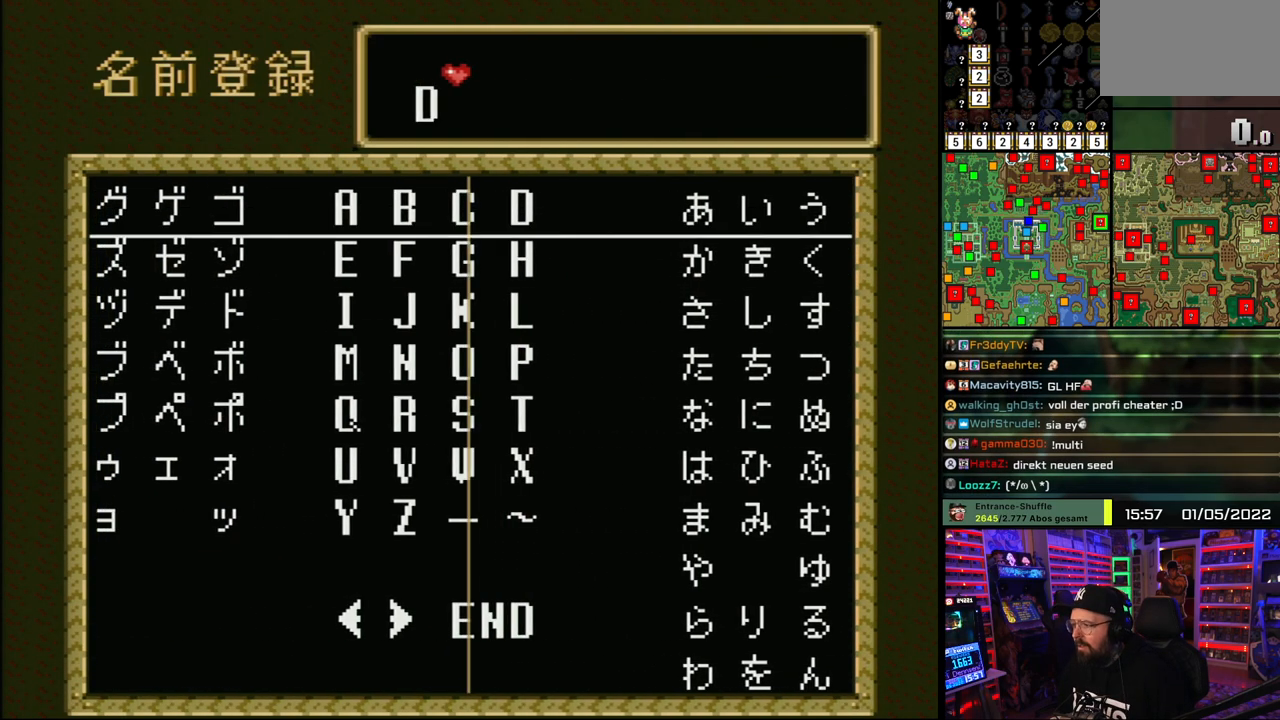
{"buttons": [], "events": [[67, "DPAD_DOWN", "up"], [117, "DPAD_LEFT", "up"], [233, "DPAD_LEFT", "down"], [367, "DPAD_LEFT", "up"]]}
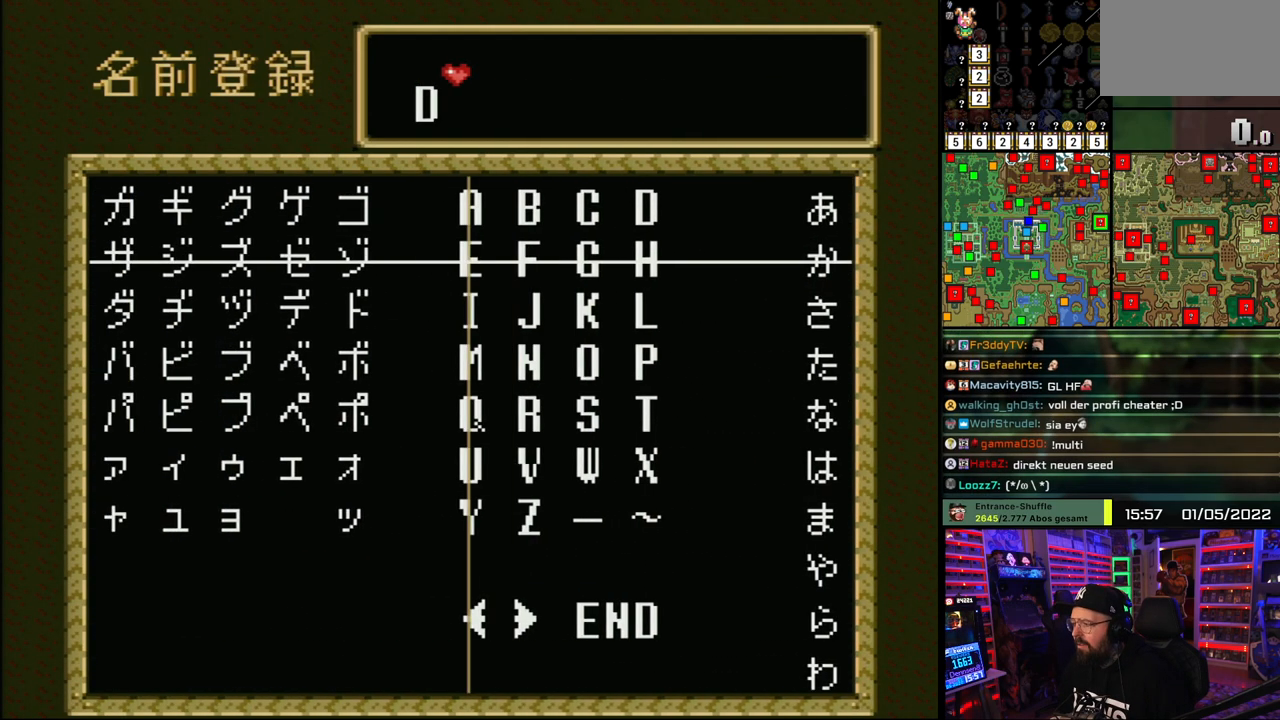
{"buttons": [], "events": [[83, "DPAD_DOWN", "down"], [150, "DPAD_DOWN", "up"], [150, "DPAD_UP", "down"], [167, "DPAD_DOWN", "down"], [167, "DPAD_UP", "up"], [200, "DPAD_RIGHT", "down"], [267, "DPAD_DOWN", "up"], [317, "DPAD_RIGHT", "up"]]}
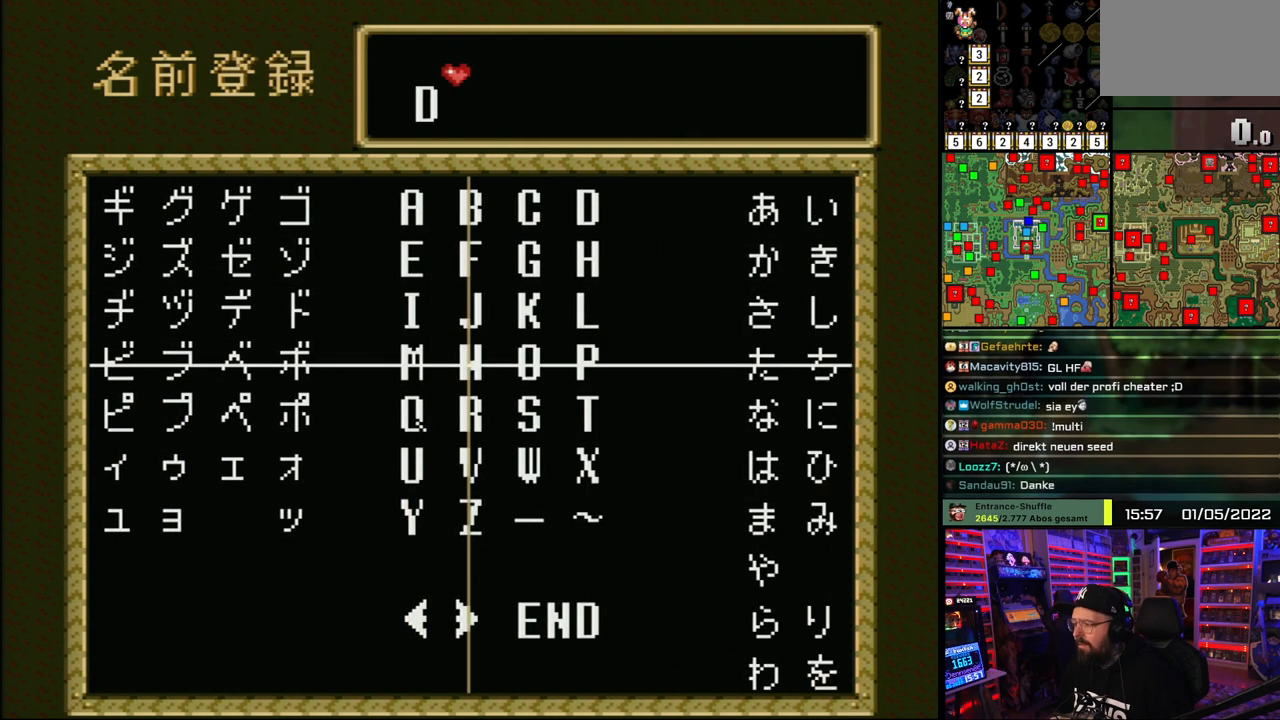
{"buttons": [], "events": []}
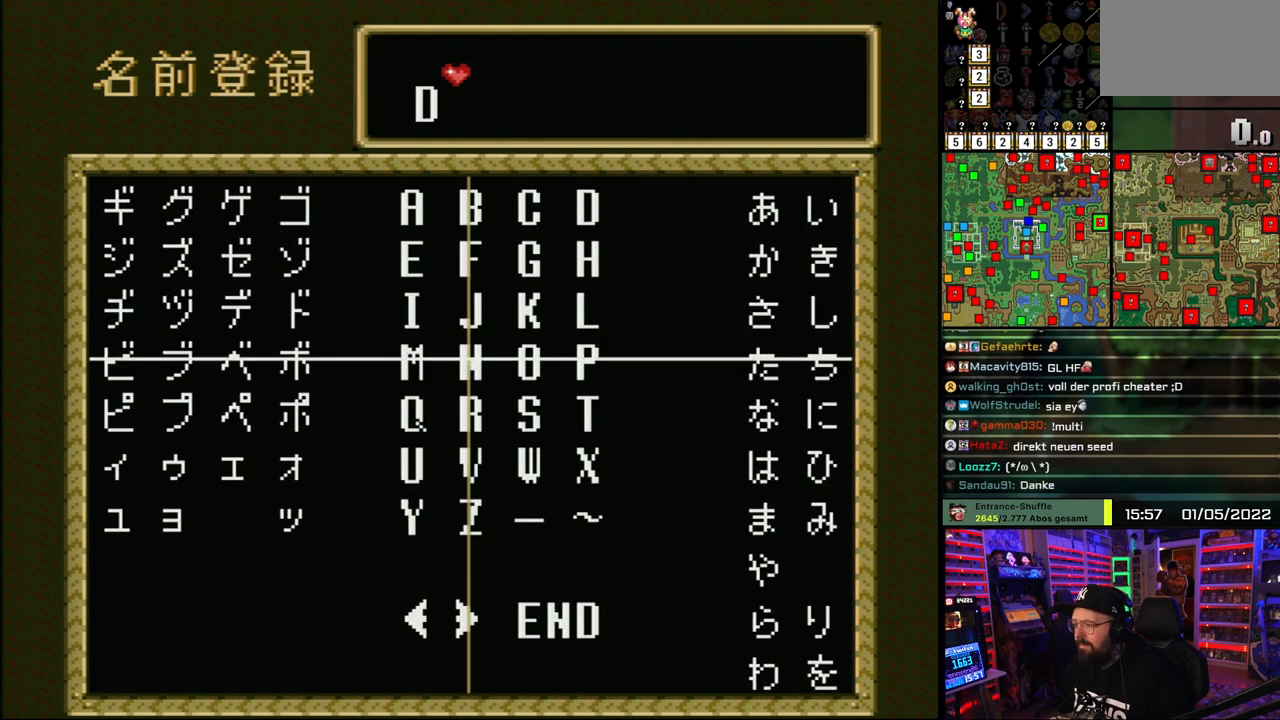
{"buttons": [], "events": [[17, "DPAD_UP", "down"], [200, "DPAD_LEFT", "down"], [250, "DPAD_UP", "up"], [317, "DPAD_LEFT", "up"]]}
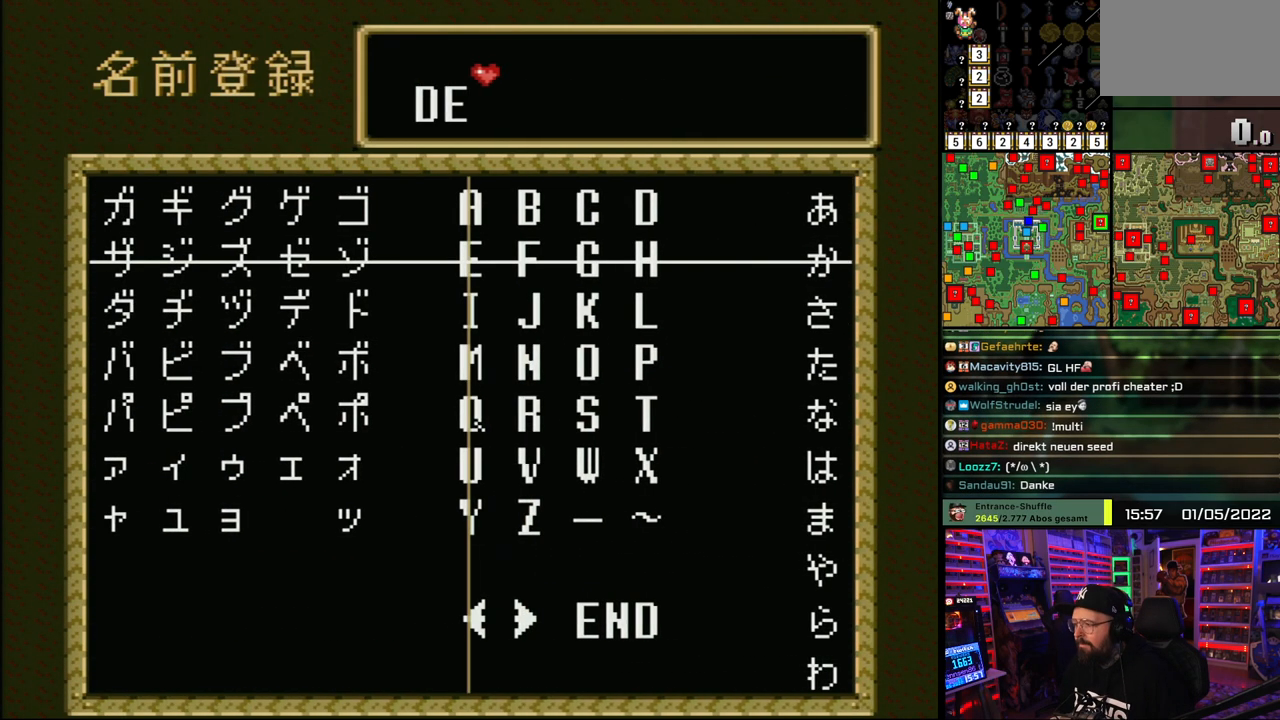
{"buttons": ["A"], "events": [[17, "A", "down"], [83, "DPAD_DOWN", "down"], [100, "DPAD_RIGHT", "down"], [117, "A", "up"], [267, "DPAD_DOWN", "up"], [283, "DPAD_RIGHT", "up"], [467, "A", "down"]]}
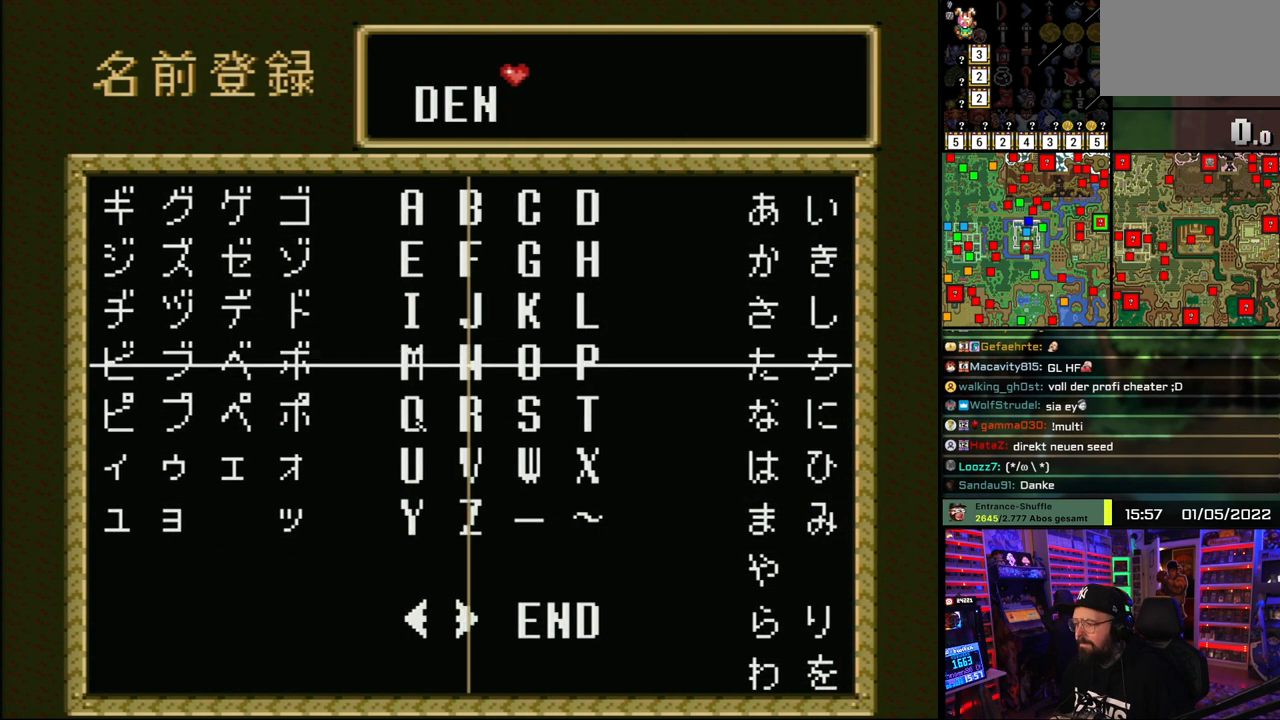
{"buttons": [], "events": [[33, "A", "up"], [100, "A", "down"], [183, "A", "up"], [217, "DPAD_RIGHT", "down"], [233, "DPAD_DOWN", "down"], [367, "DPAD_DOWN", "up"], [367, "DPAD_RIGHT", "up"]]}
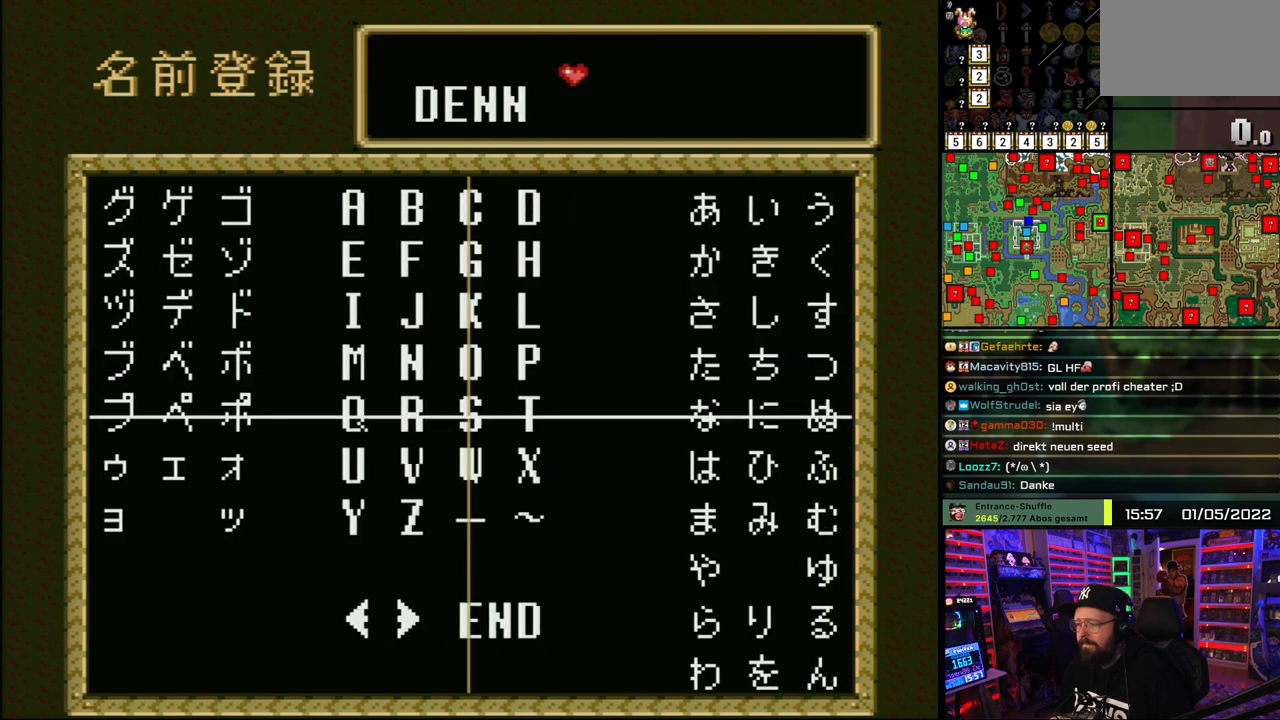
{"buttons": ["DPAD_UP"], "events": [[217, "A", "down"], [317, "A", "up"], [317, "DPAD_UP", "down"], [350, "DPAD_LEFT", "down"], [483, "DPAD_LEFT", "up"]]}
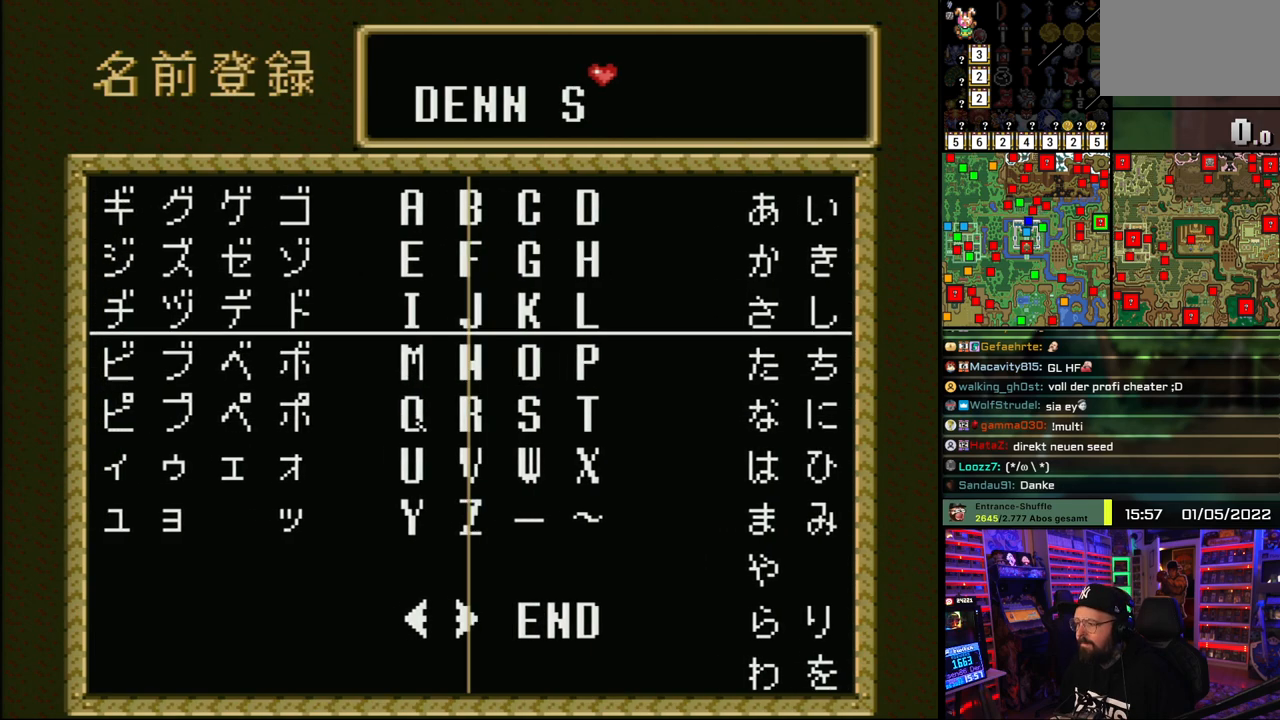
{"buttons": ["A"], "events": [[17, "DPAD_UP", "up"], [150, "DPAD_UP", "down"], [200, "DPAD_LEFT", "down"], [300, "DPAD_UP", "up"], [333, "DPAD_LEFT", "up"], [500, "A", "down"]]}
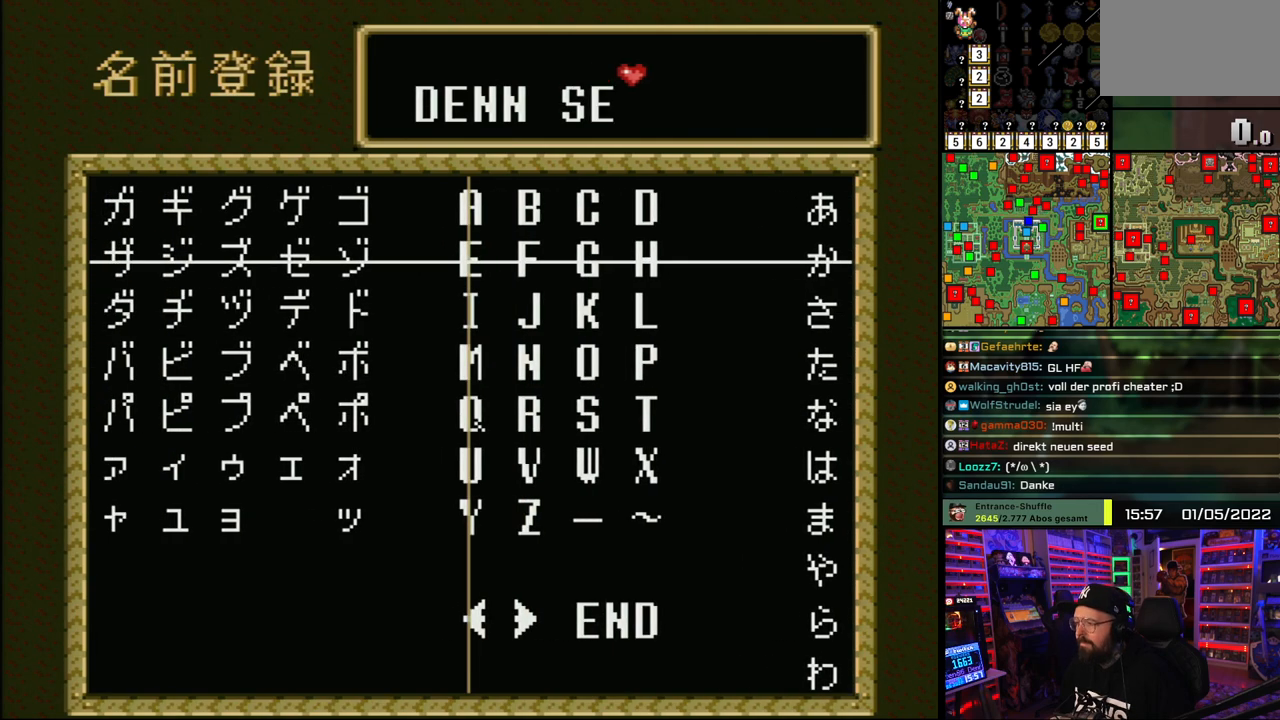
{"buttons": ["A"], "events": [[67, "A", "up"], [67, "DPAD_DOWN", "down"], [67, "DPAD_RIGHT", "down"], [250, "DPAD_DOWN", "up"], [250, "DPAD_RIGHT", "up"], [467, "A", "down"]]}
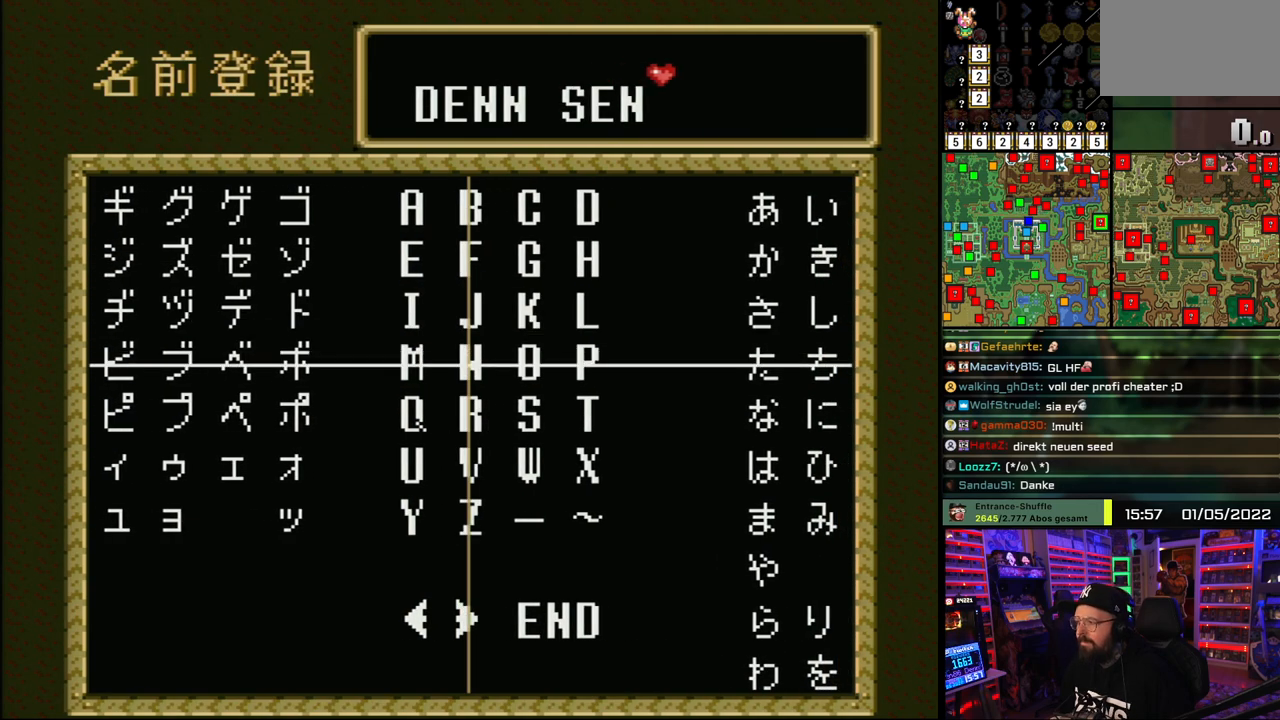
{"buttons": [], "events": [[17, "A", "up"], [150, "START", "down"], [250, "START", "up"]]}
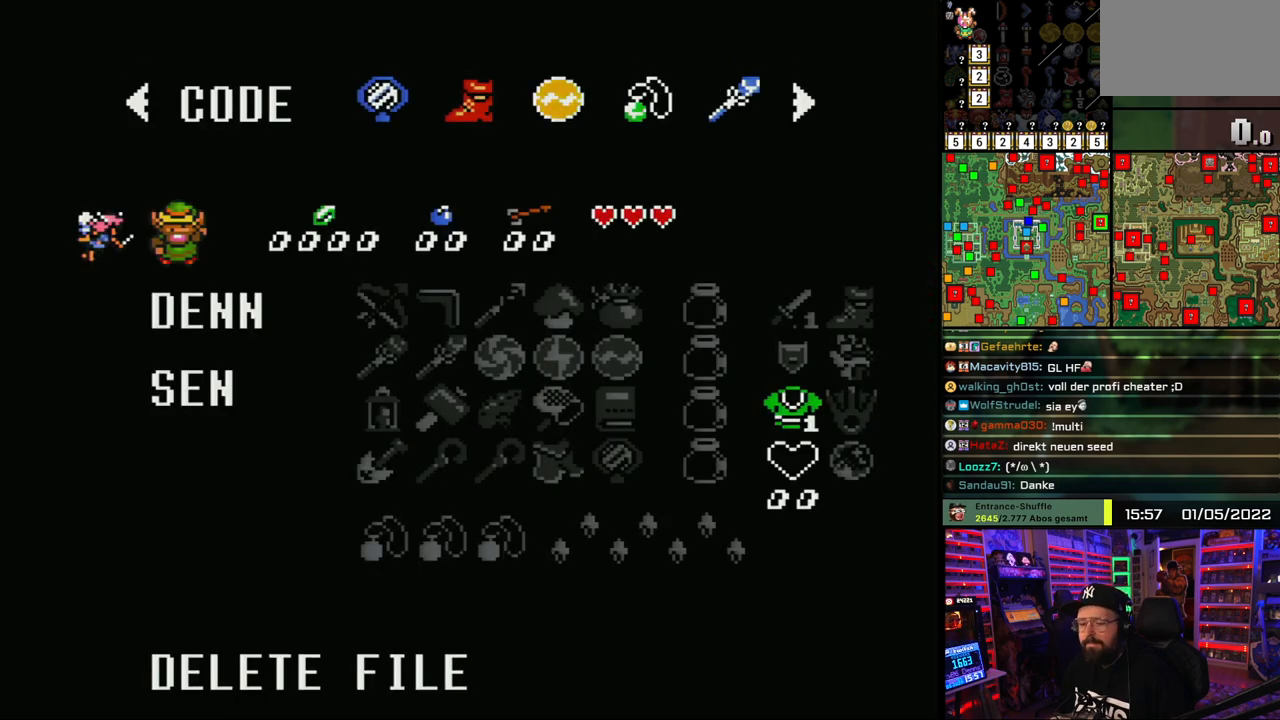
{"buttons": [], "events": []}
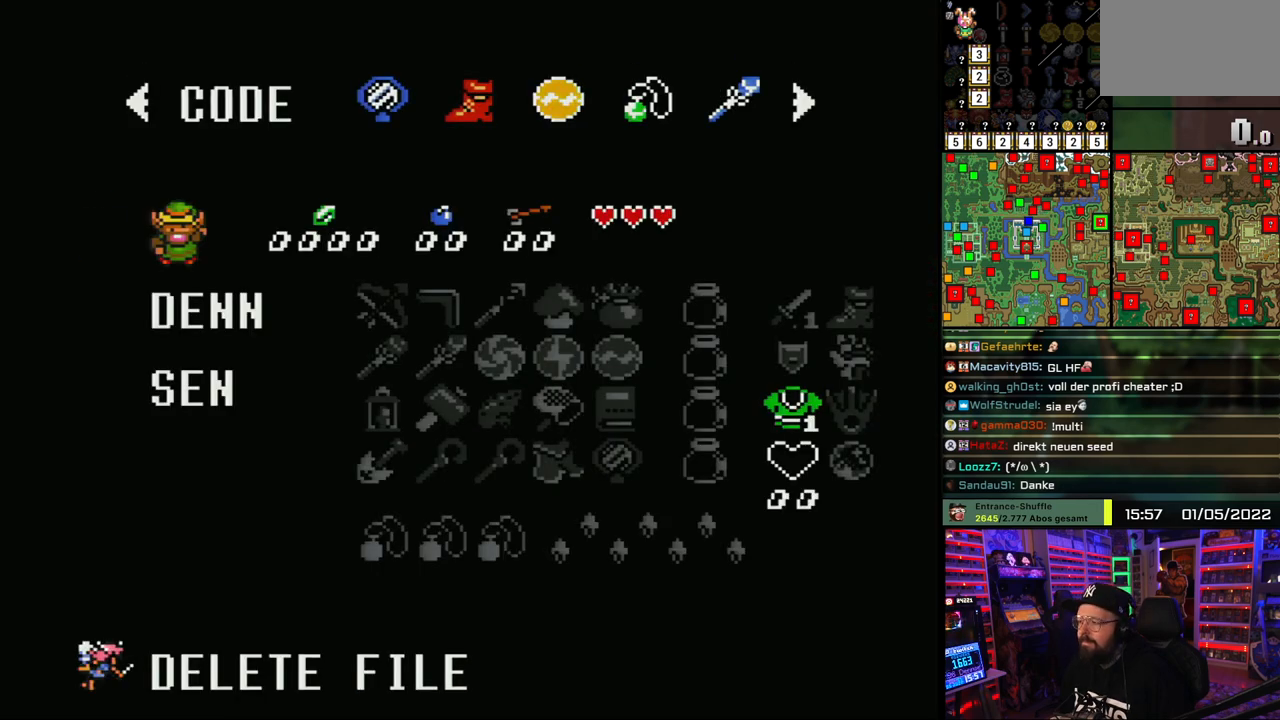
{"buttons": ["DPAD_RIGHT"], "events": [[33, "DPAD_DOWN", "down"], [117, "DPAD_DOWN", "up"], [233, "DPAD_UP", "down"], [300, "DPAD_UP", "up"], [400, "DPAD_DOWN", "down"], [467, "DPAD_RIGHT", "down"], [483, "DPAD_DOWN", "up"]]}
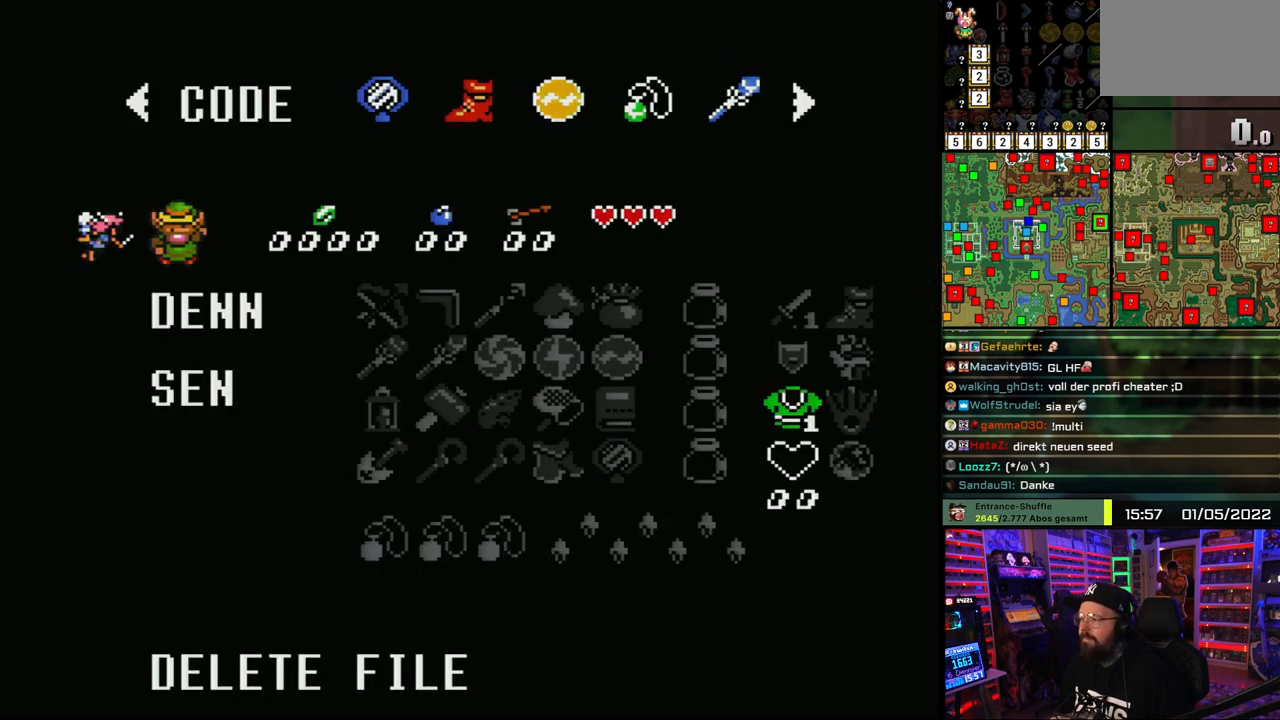
{"buttons": [], "events": [[17, "DPAD_RIGHT", "up"], [17, "DPAD_UP", "down"], [67, "DPAD_UP", "up"], [100, "DPAD_DOWN", "down"], [150, "DPAD_RIGHT", "down"], [167, "DPAD_DOWN", "up"], [200, "DPAD_RIGHT", "up"], [217, "DPAD_UP", "down"], [233, "DPAD_UP", "up"], [267, "DPAD_RIGHT", "down"], [317, "DPAD_UP", "down"], [333, "DPAD_RIGHT", "up"], [367, "DPAD_UP", "up"]]}
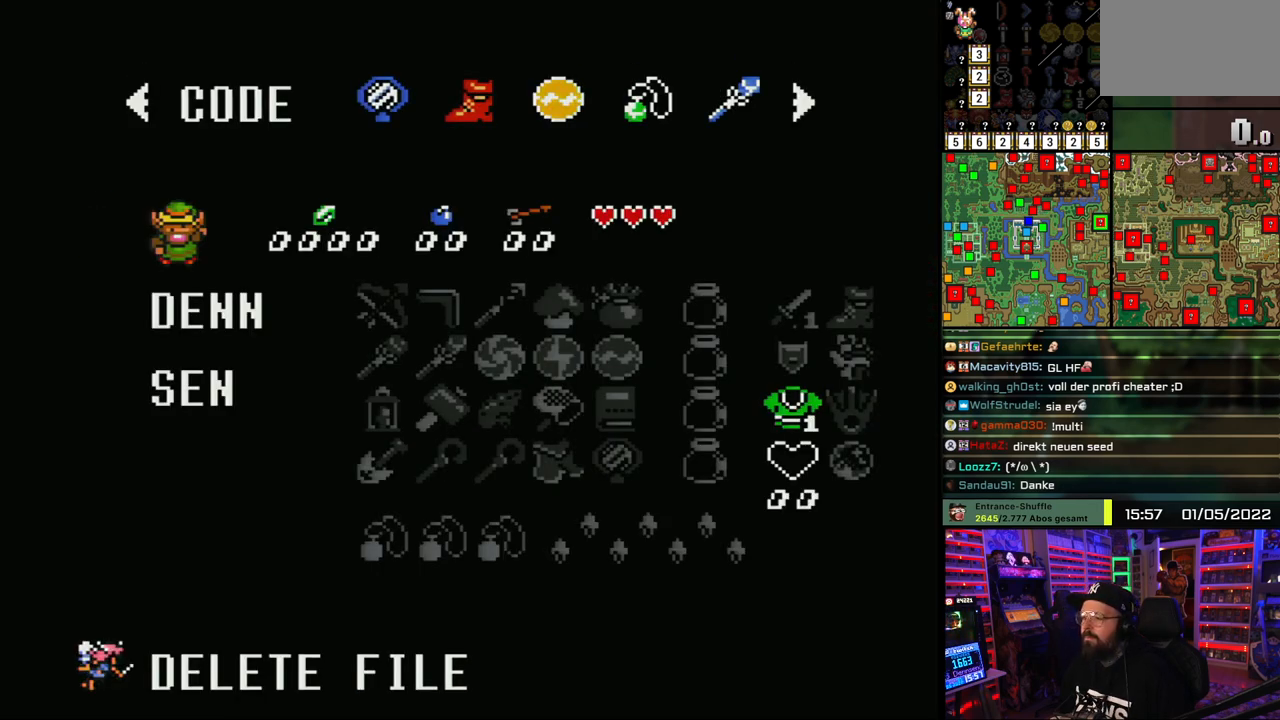
{"buttons": [], "events": [[150, "DPAD_UP", "down"], [250, "DPAD_UP", "up"]]}